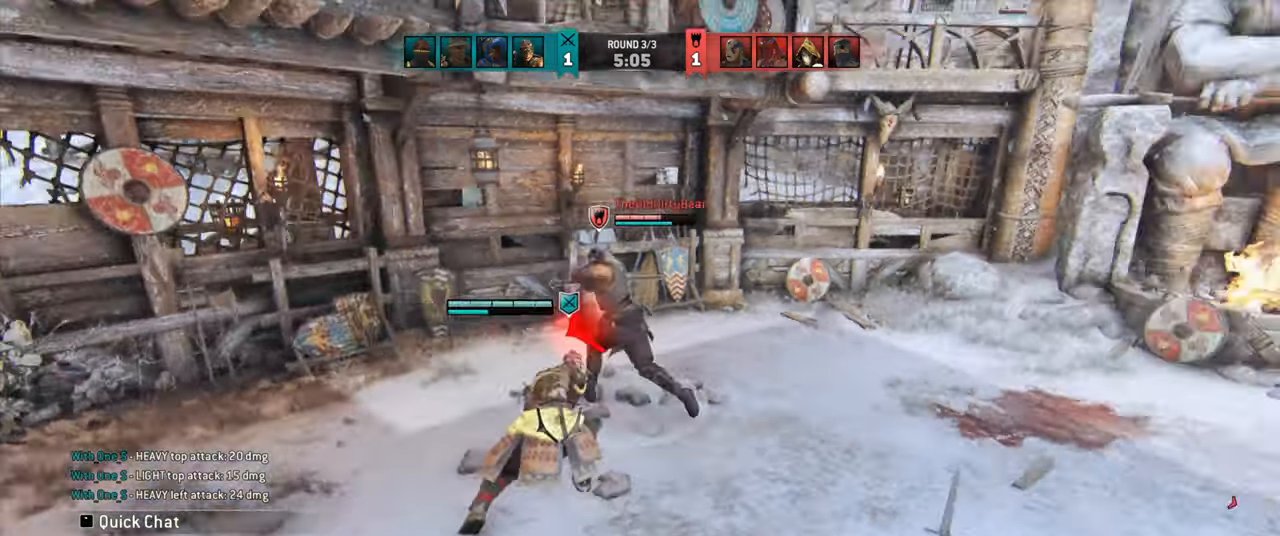
Gameplay with keyboard and mouse; each line is a JSON object with the keys and mouse buttons held at the frame after it. "events" lists presses ("down") and releases ("up") of "a", "ctrl", "d", "e", "q", "s", "shift", "space", "w", "mouse_left", "mouse_wheel", "mouse_right", "mouse_mb4" and "mouse_mb5" between this image and that frame as [ms after this image, input, new state], when the widget could be followed in between. "mouse_left", "mouse_wheel", "mouse_right", "mouse_mb4", "mouse_mb5" = the "left", "wheel", "right", "mb4", "mb5" buttons of the "mouse" list. No other keys are recorded. "wheel" means that the mouse wheel is clicked or scrolled. Mouse movement is not recorded.
{"keys": ["d"], "mouse": [], "events": [[484, "d", "down"]]}
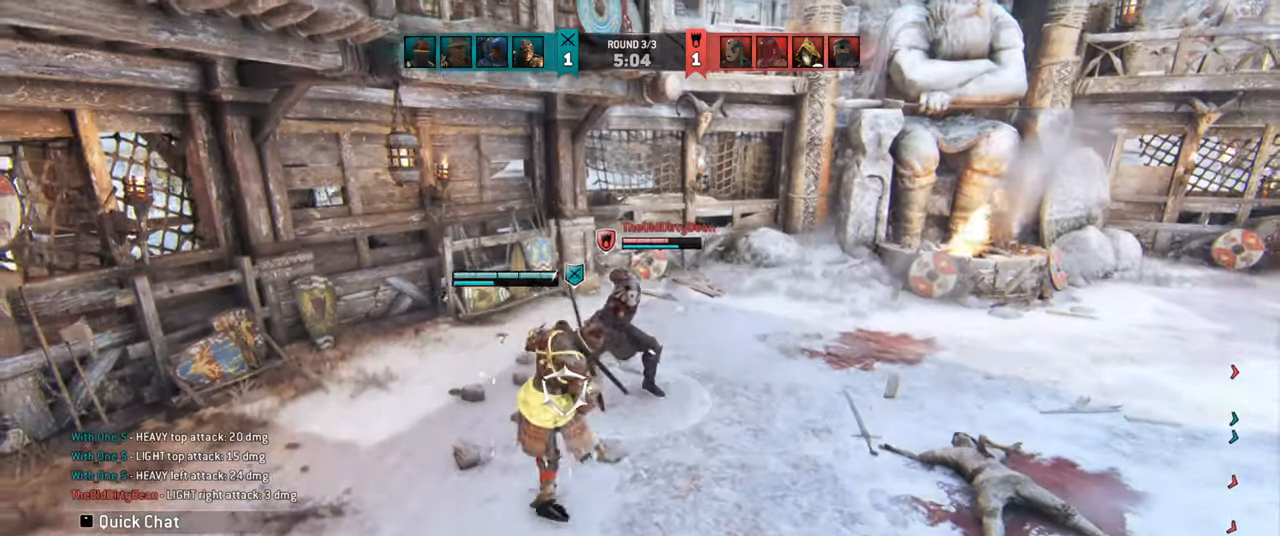
{"keys": ["d"], "mouse": [], "events": []}
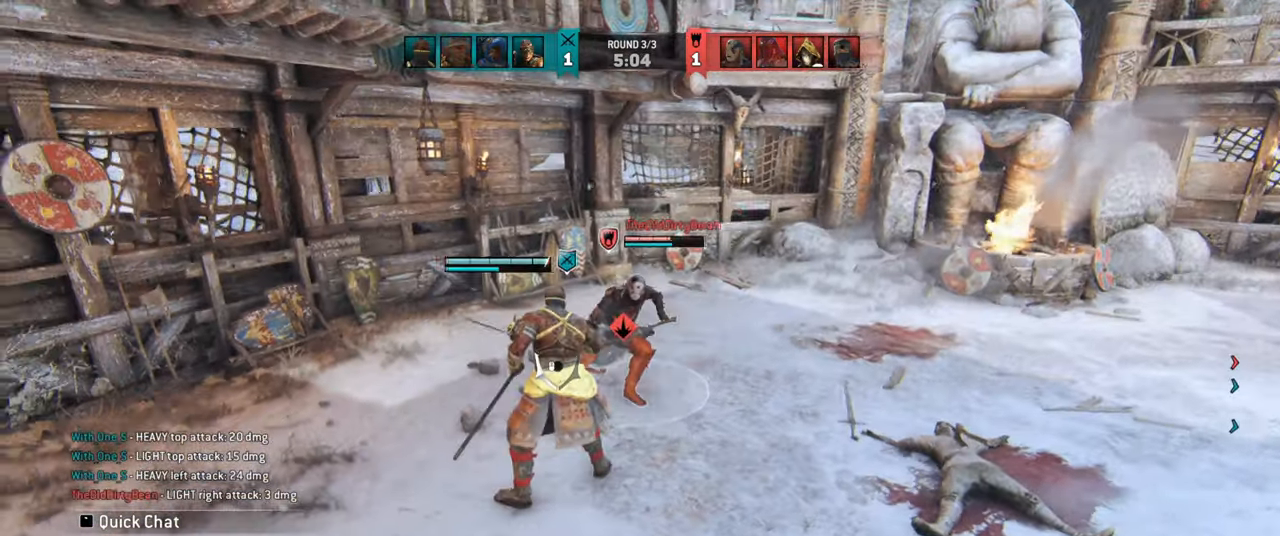
{"keys": [], "mouse": [], "events": [[84, "space", "down"], [250, "space", "up"], [267, "d", "up"]]}
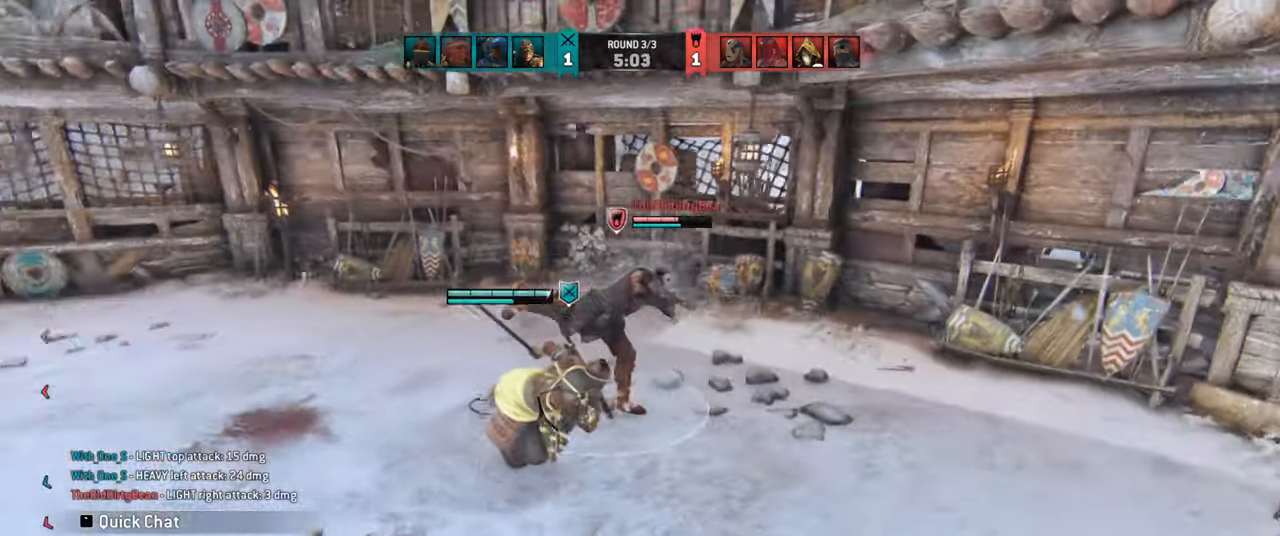
{"keys": [], "mouse": [], "events": [[17, "w", "down"], [234, "w", "up"]]}
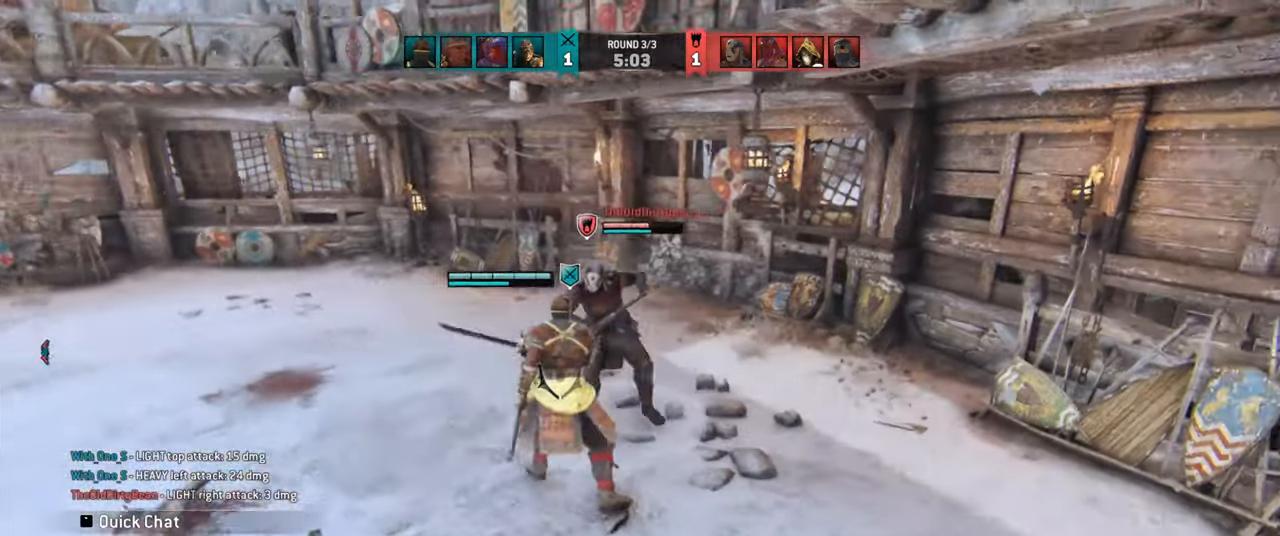
{"keys": [], "mouse": [], "events": []}
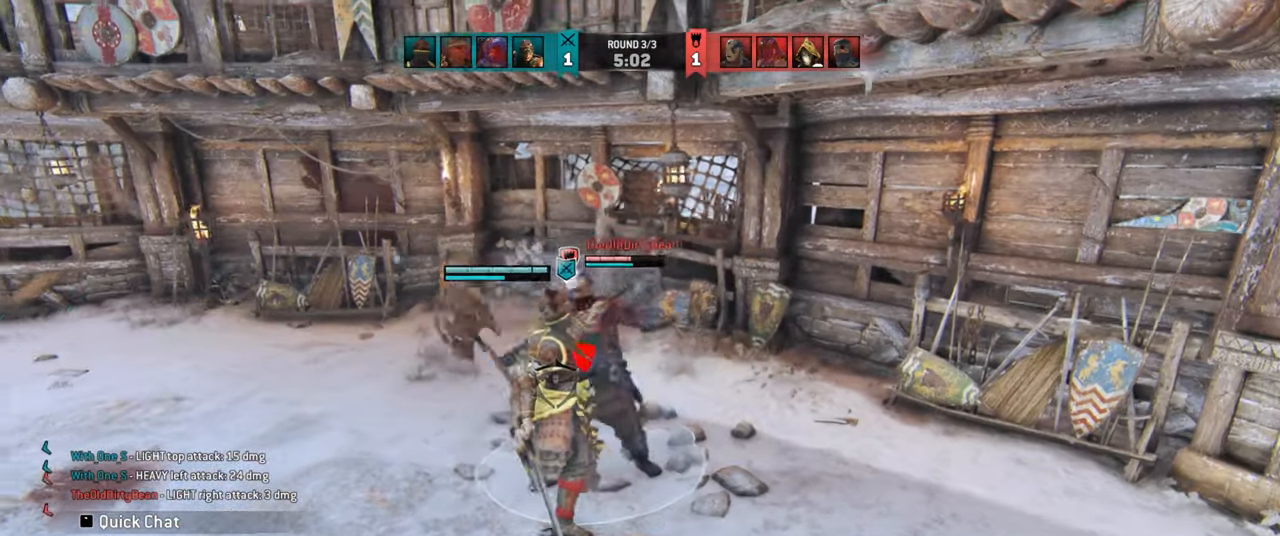
{"keys": [], "mouse": [], "events": []}
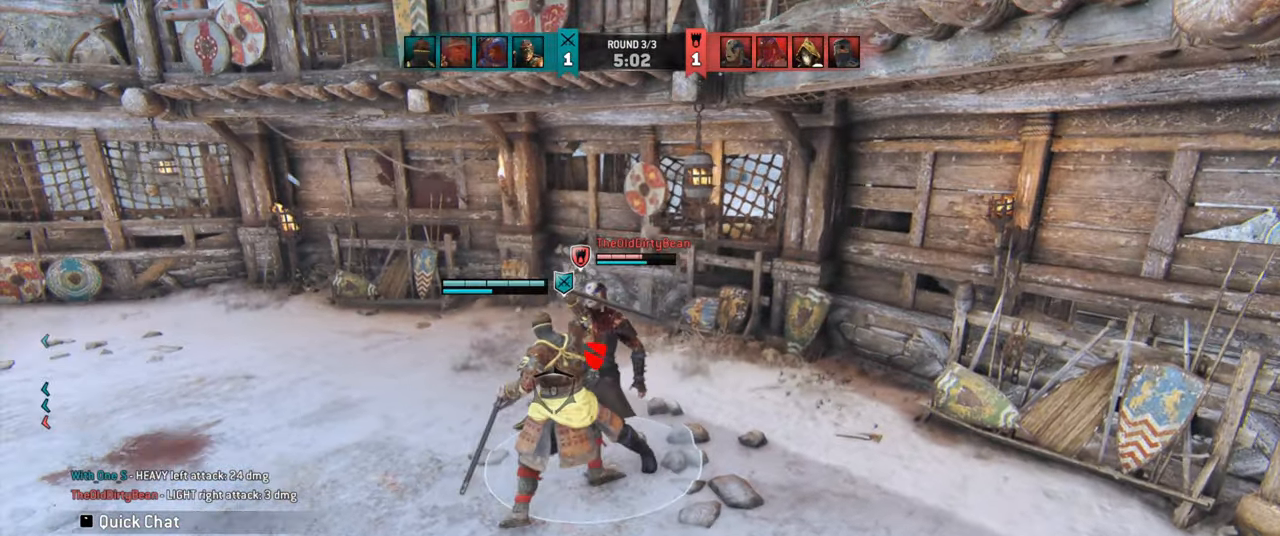
{"keys": [], "mouse": [], "events": []}
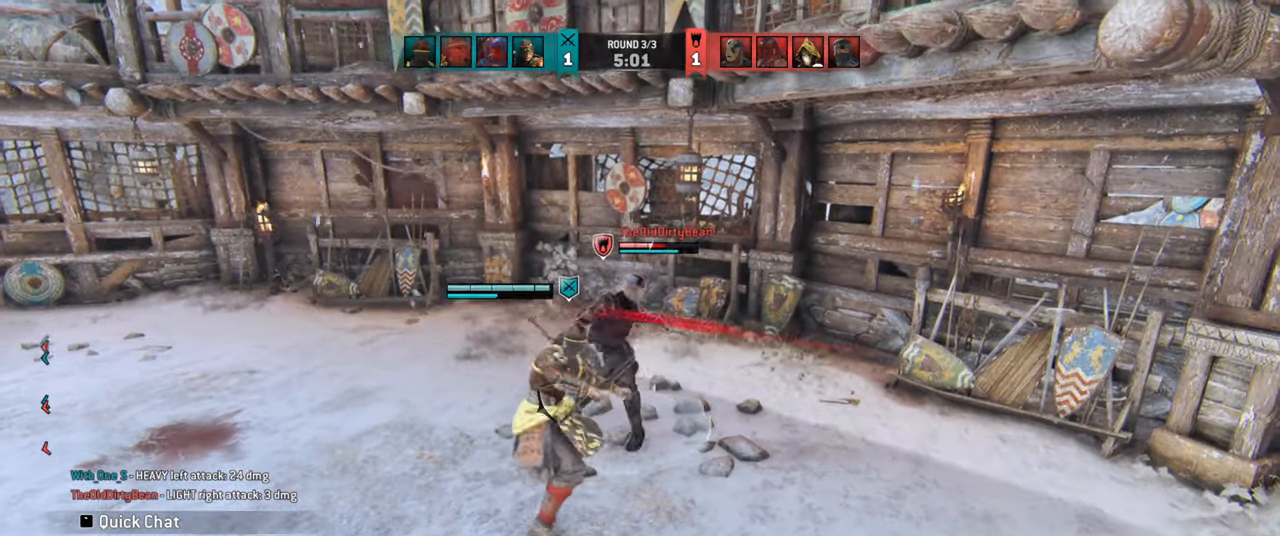
{"keys": [], "mouse": [], "events": []}
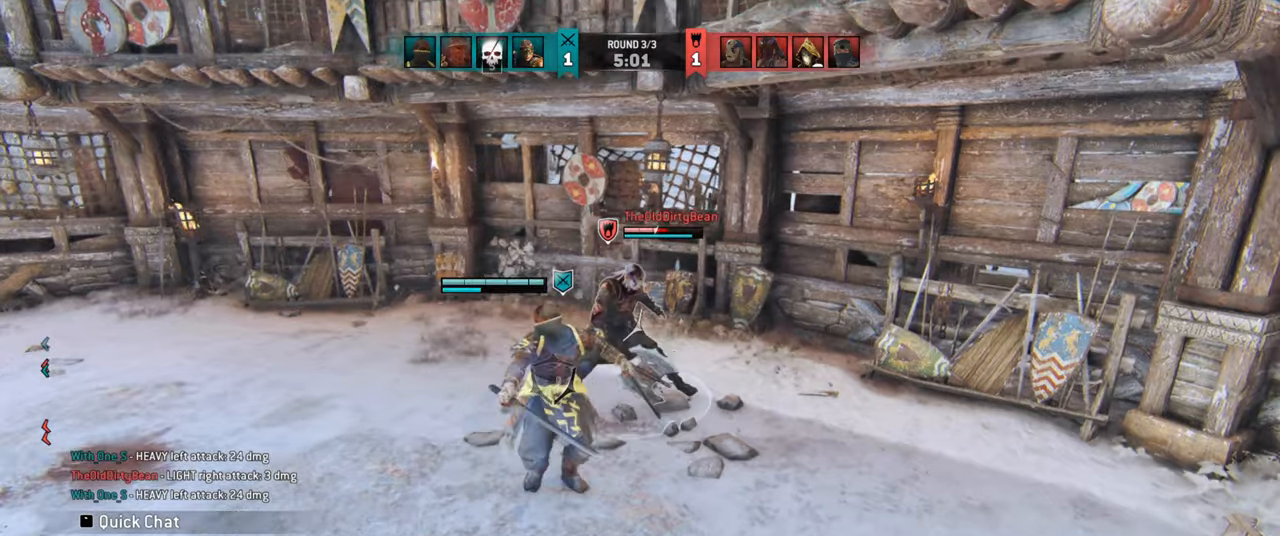
{"keys": [], "mouse": [], "events": []}
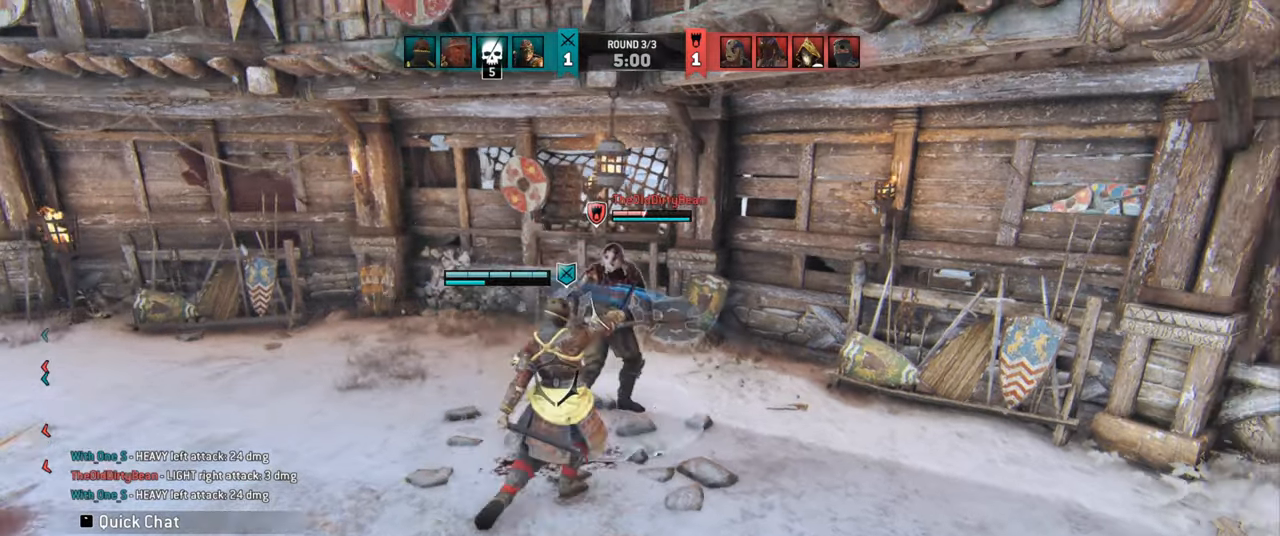
{"keys": ["d", "w"], "mouse": [], "events": [[150, "w", "down"], [416, "d", "down"]]}
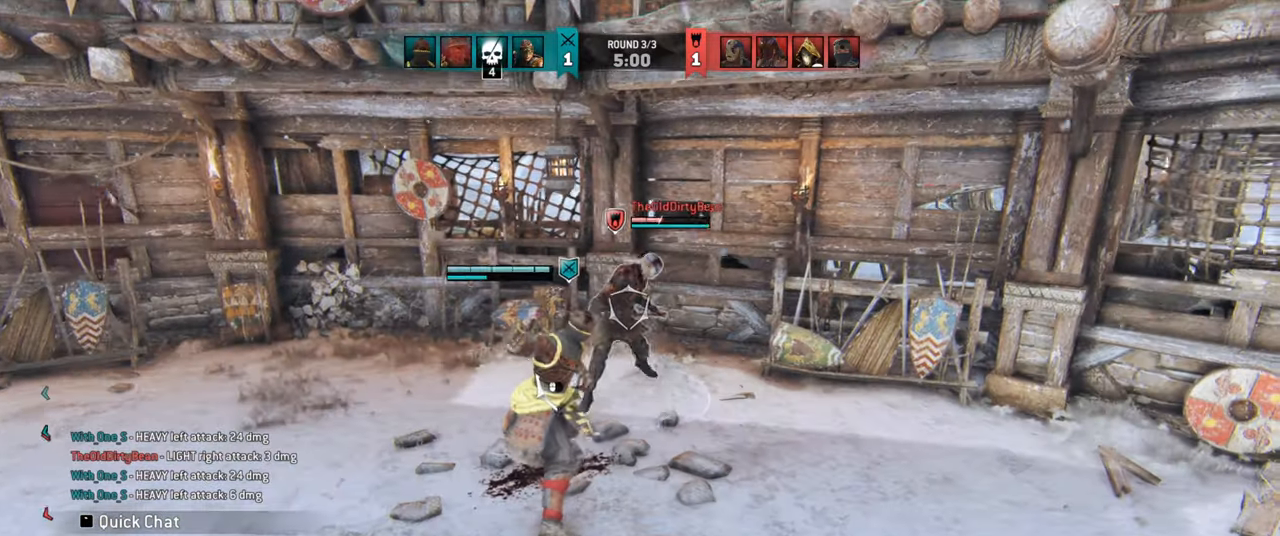
{"keys": ["d"], "mouse": [], "events": [[216, "w", "up"]]}
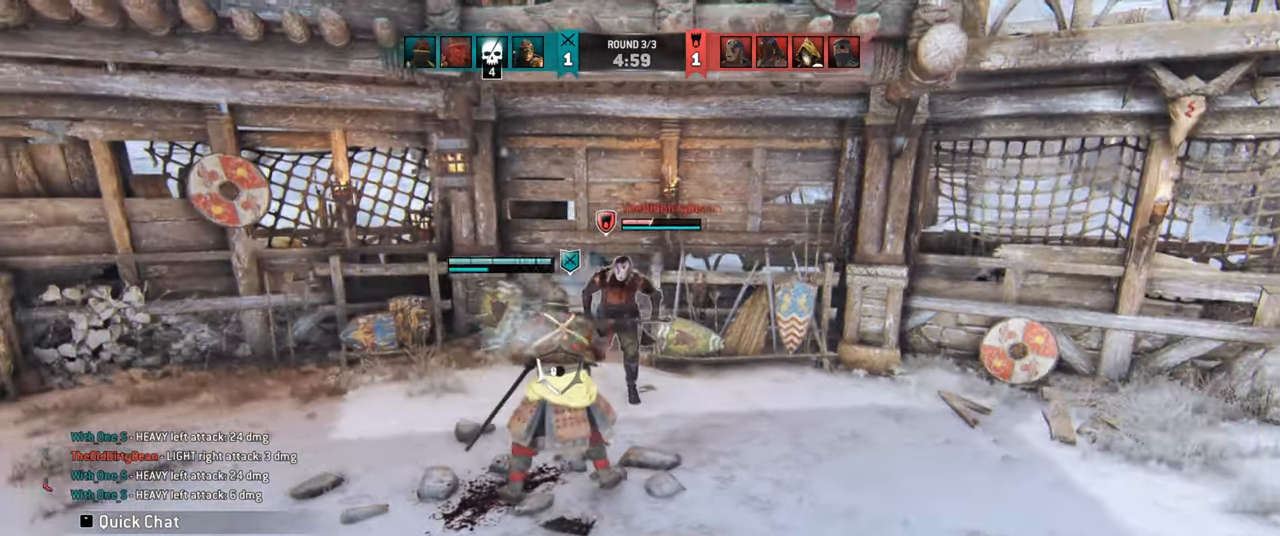
{"keys": [], "mouse": [], "events": [[416, "d", "up"]]}
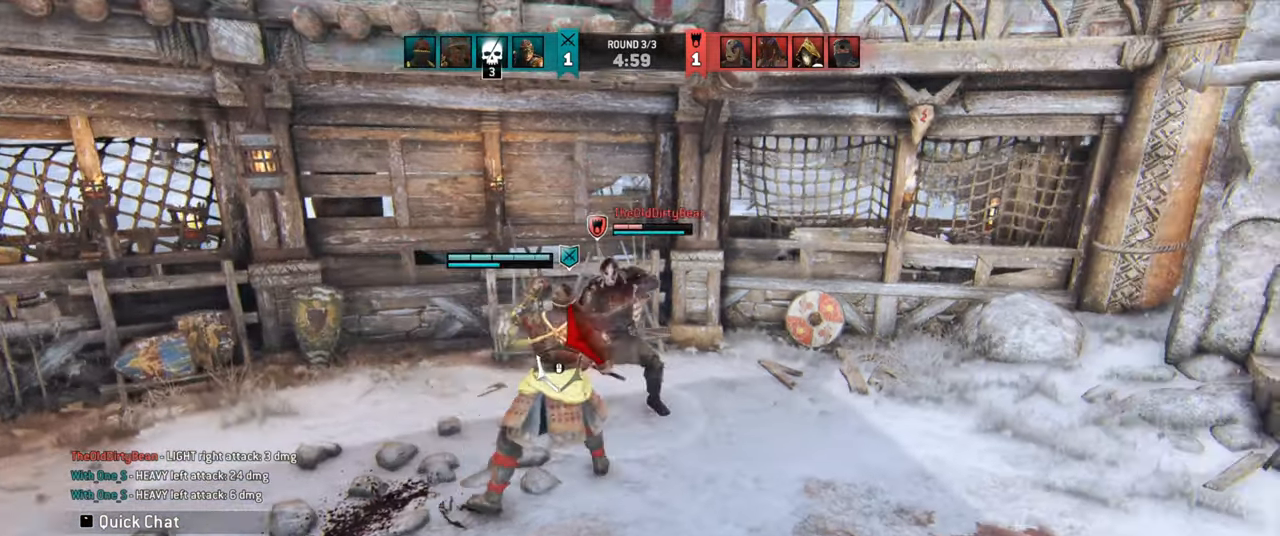
{"keys": ["w"], "mouse": [], "events": [[66, "w", "down"]]}
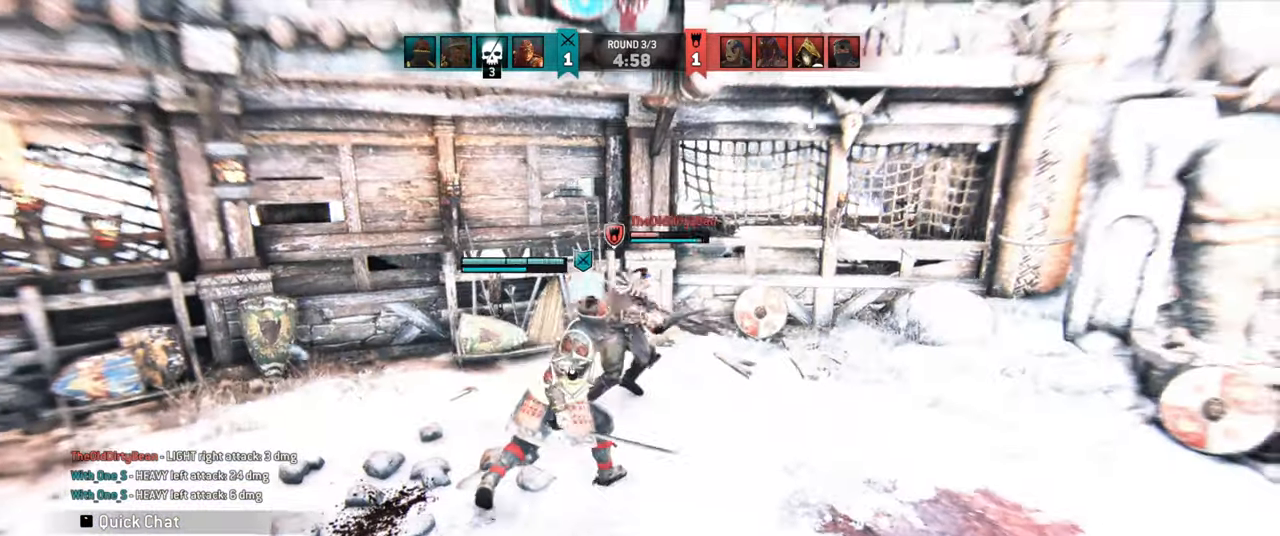
{"keys": [], "mouse": [], "events": [[50, "d", "down"], [283, "d", "up"], [400, "w", "up"]]}
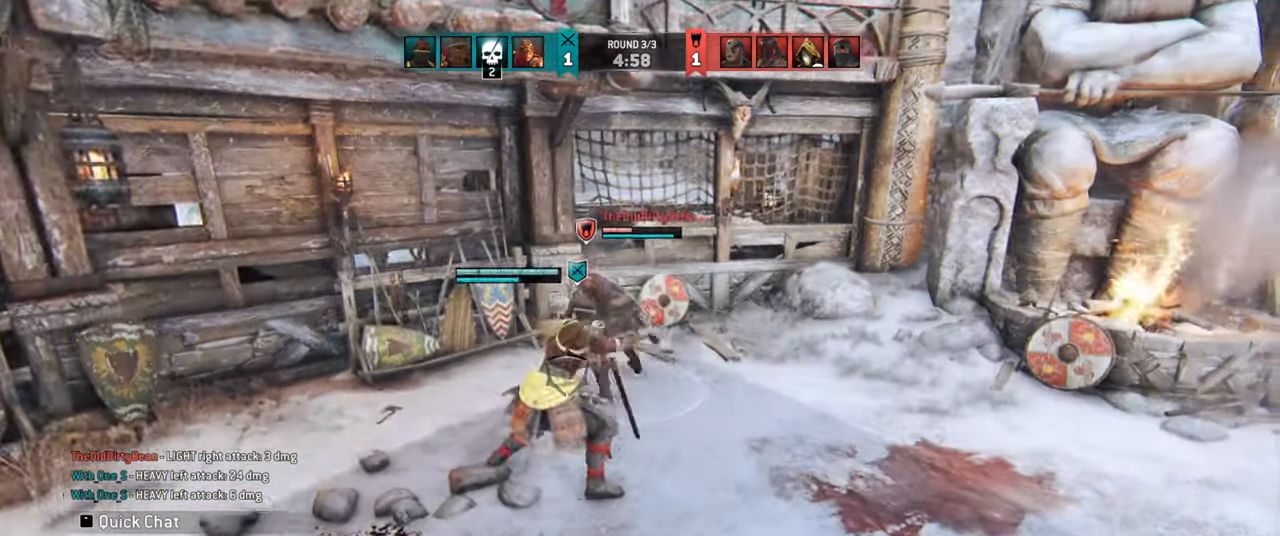
{"keys": [], "mouse": [], "events": []}
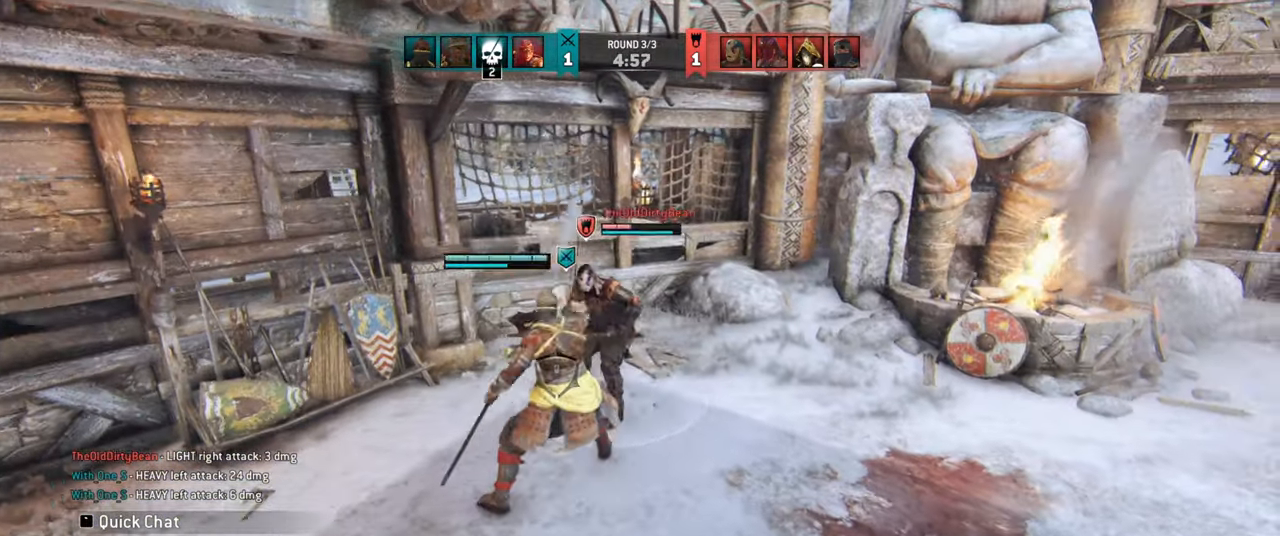
{"keys": [], "mouse": [], "events": []}
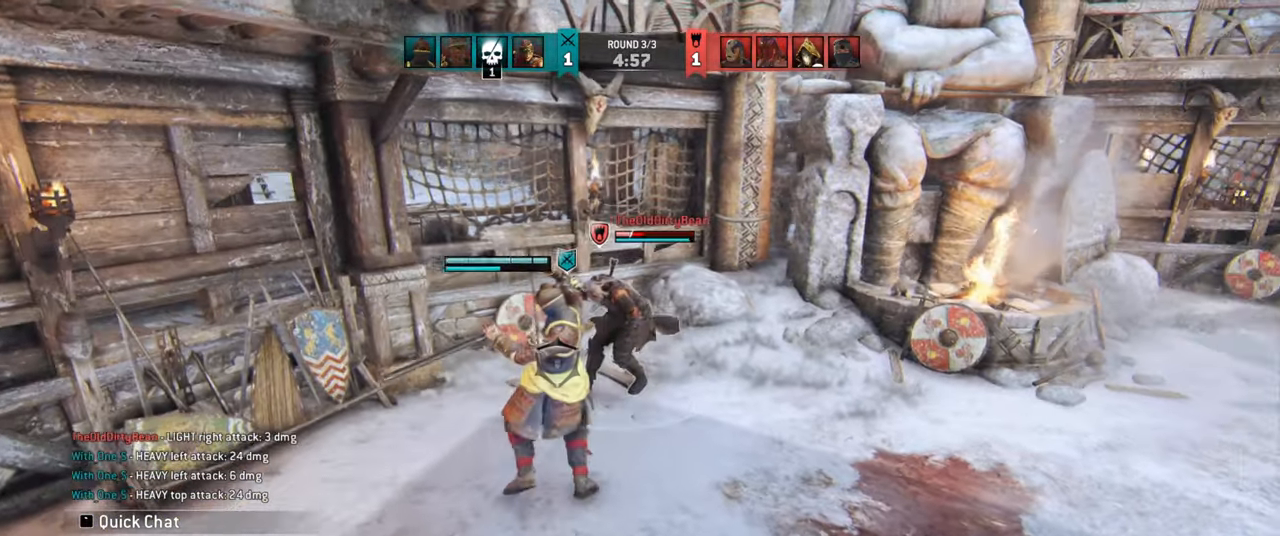
{"keys": ["w"], "mouse": [], "events": [[216, "w", "down"]]}
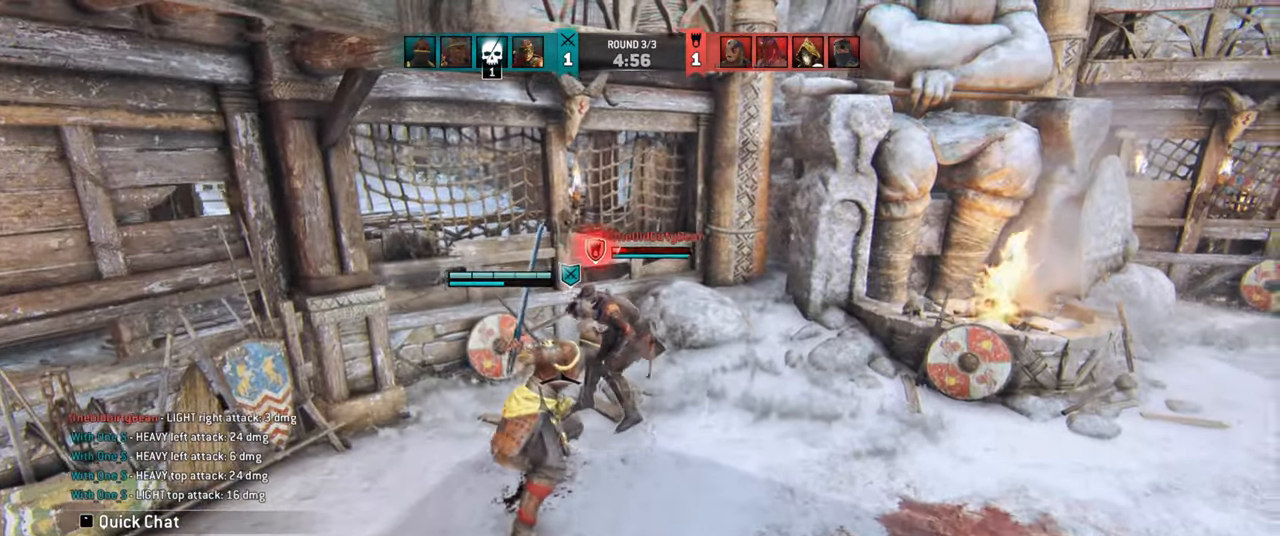
{"keys": ["d"], "mouse": [], "events": [[66, "d", "down"], [216, "w", "up"]]}
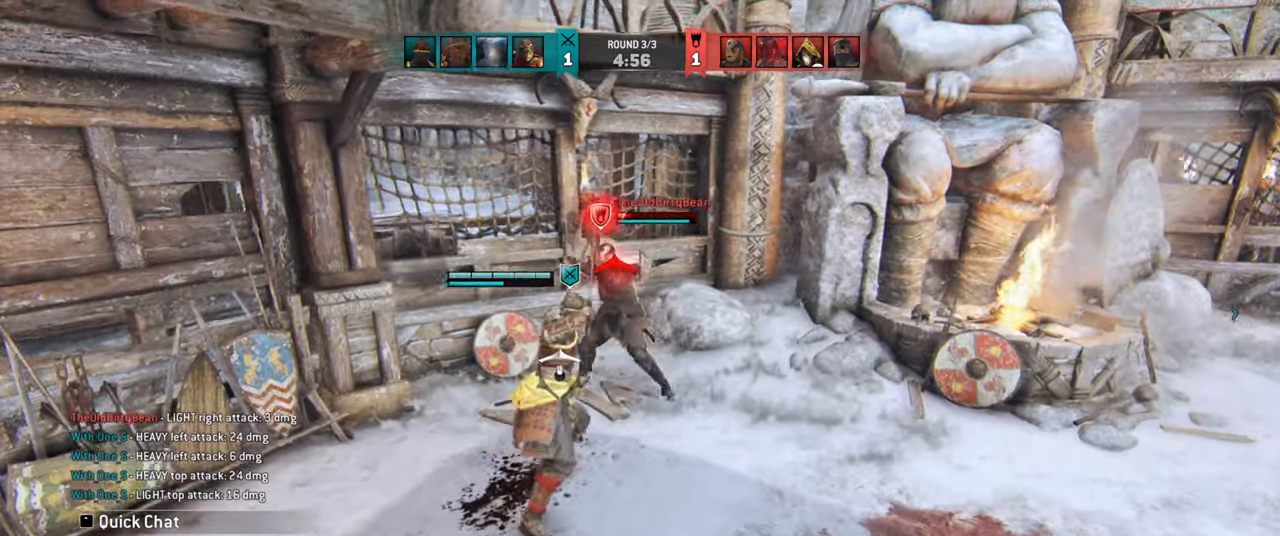
{"keys": ["w"], "mouse": [], "events": [[250, "d", "up"], [350, "w", "down"]]}
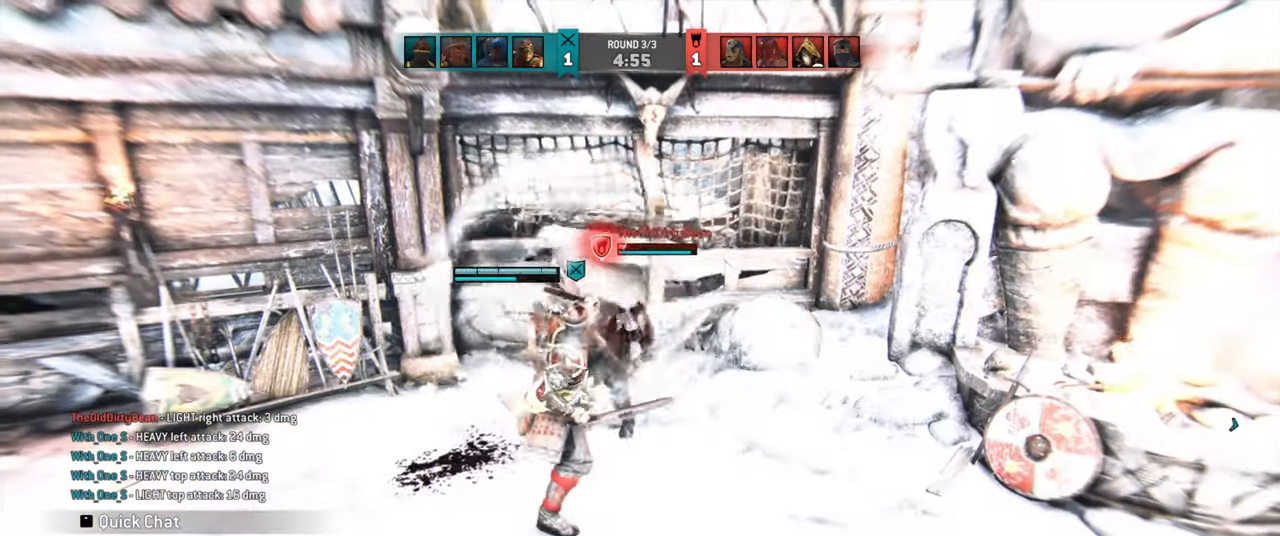
{"keys": ["w"], "mouse": [], "events": []}
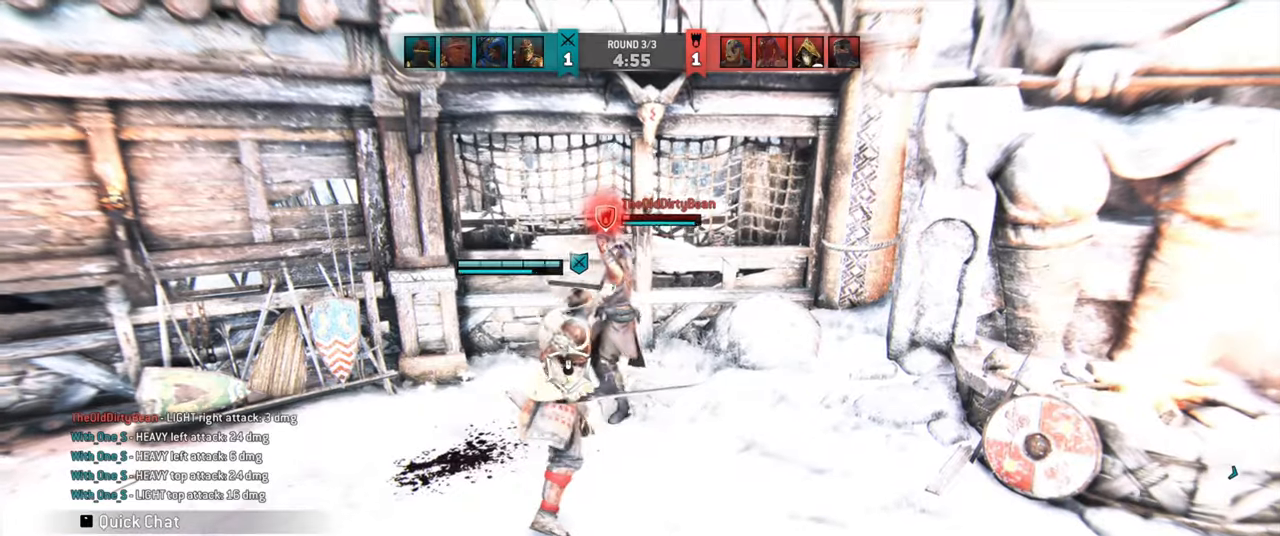
{"keys": [], "mouse": [], "events": [[267, "w", "up"]]}